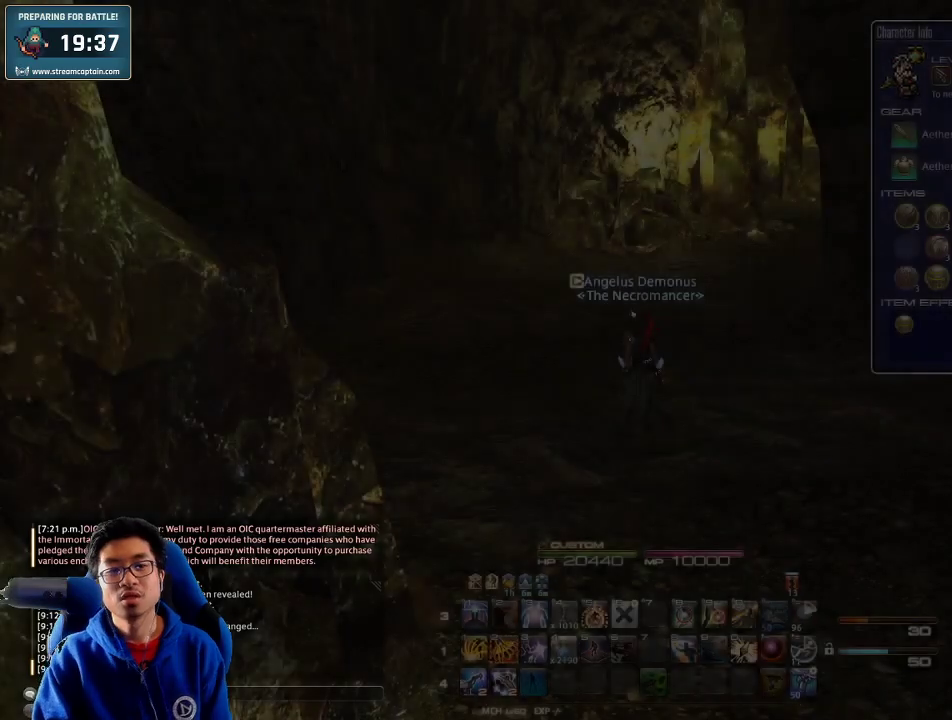
Gameplay with keyboard; each line is a JSON object with the keys held at the frame after it. "events" lists presses ("down") and releases ("up") of ".", "/", "0", "1", "2", "3", "4", "5", "6", "7", "8", "9", "a", "alt_l", "alt_r", "b", "backslash", "backspace", "c", "caps_lock", "comma", "ctrl_l", "ctrl_r", "d", "down", "e", "equals", "escape", "f", "f1", "f10", "f11", "f12", "f2", "f3", "f4", "f5", "f6", "f7", "f8", "f9", "g", "h", "i", "j", "k", "l", "lbracket", "left", "m", "minus", "n", "o", "p", "q", "quote", "r", "rbracket", "return", "right", "s", "semicolon", "shift_l", "shift_r", "space", "super_l", "super_r", "t", "tab", "tilde", "u", "up", "v", "w", "x", "y" and "z" between this image and that frame as [ms after this image, input, new state], when the widget could be followed in between. No other keys are recorded. Mouse input is not recorded.
{"keys": ["p"], "events": [[433, "p", "down"]]}
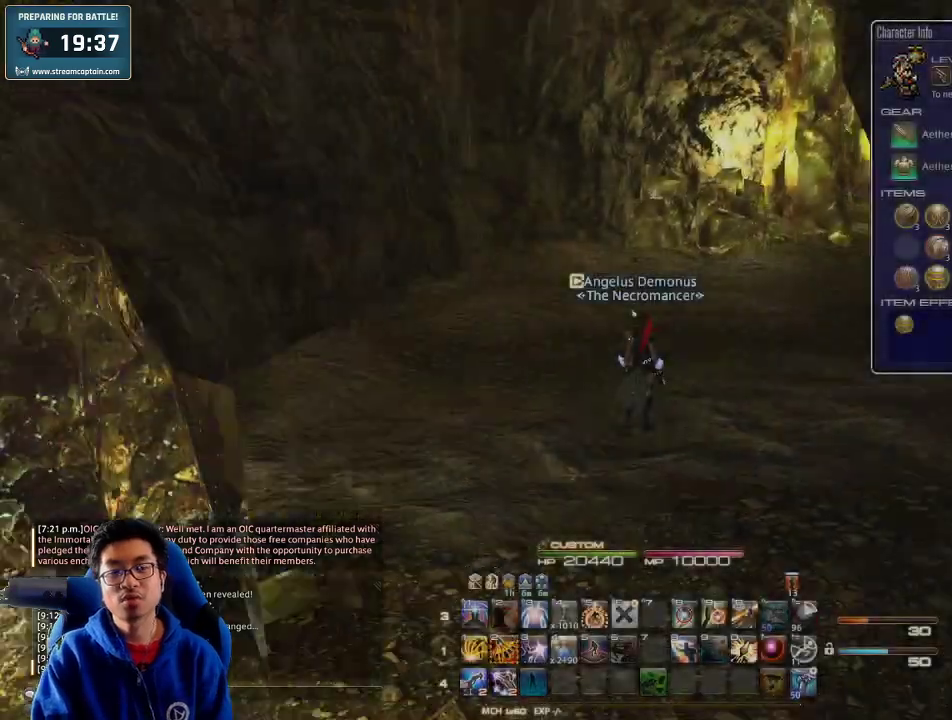
{"keys": ["p", "w"], "events": [[500, "w", "down"]]}
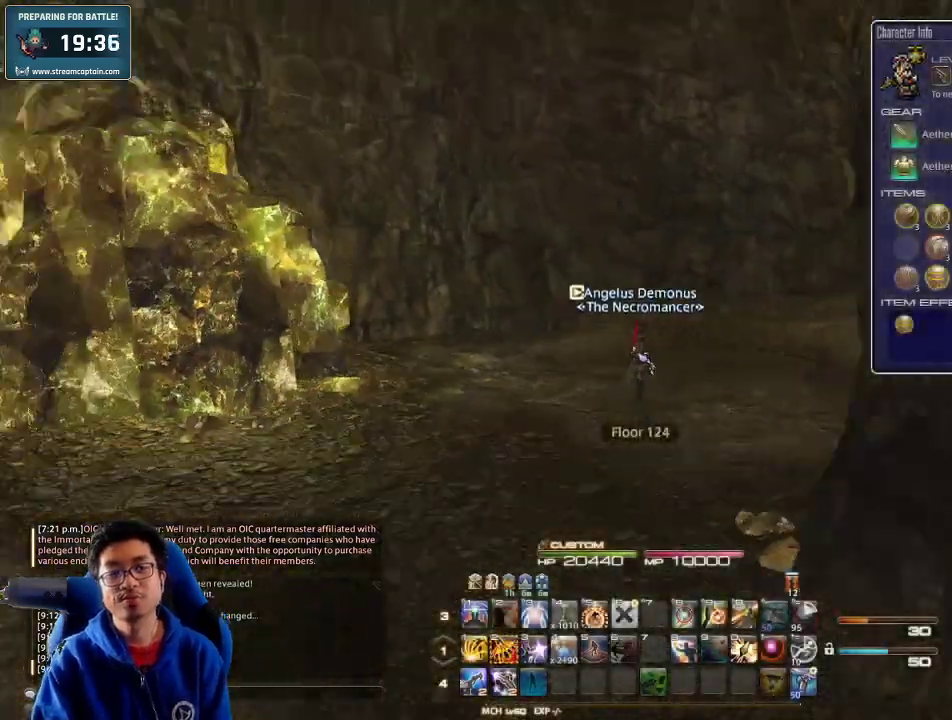
{"keys": ["p", "w"], "events": []}
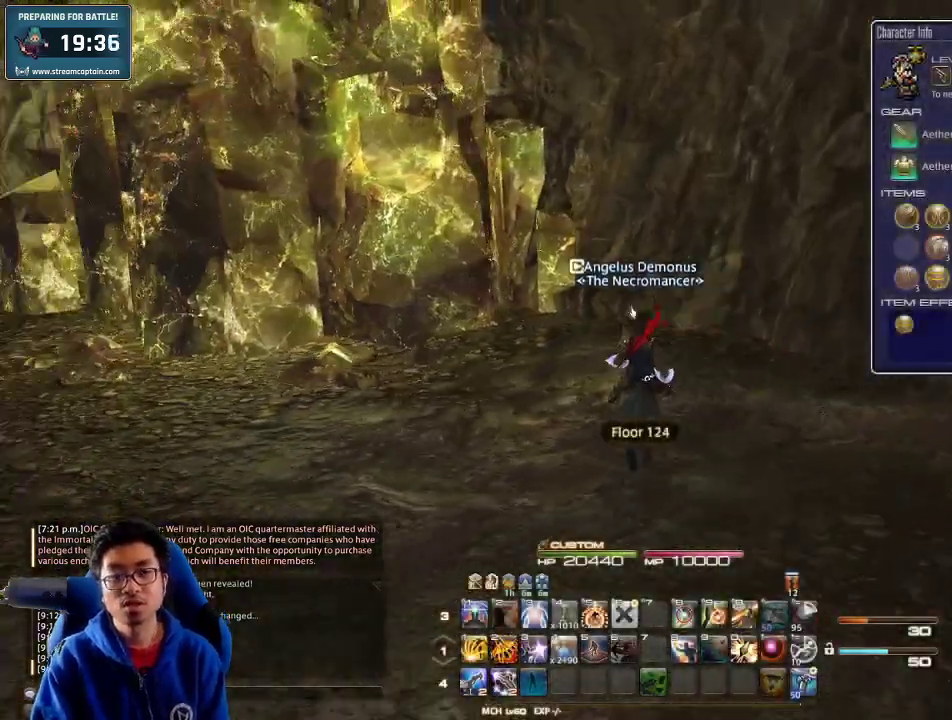
{"keys": ["a", "w"], "events": [[33, "a", "down"], [467, "p", "up"]]}
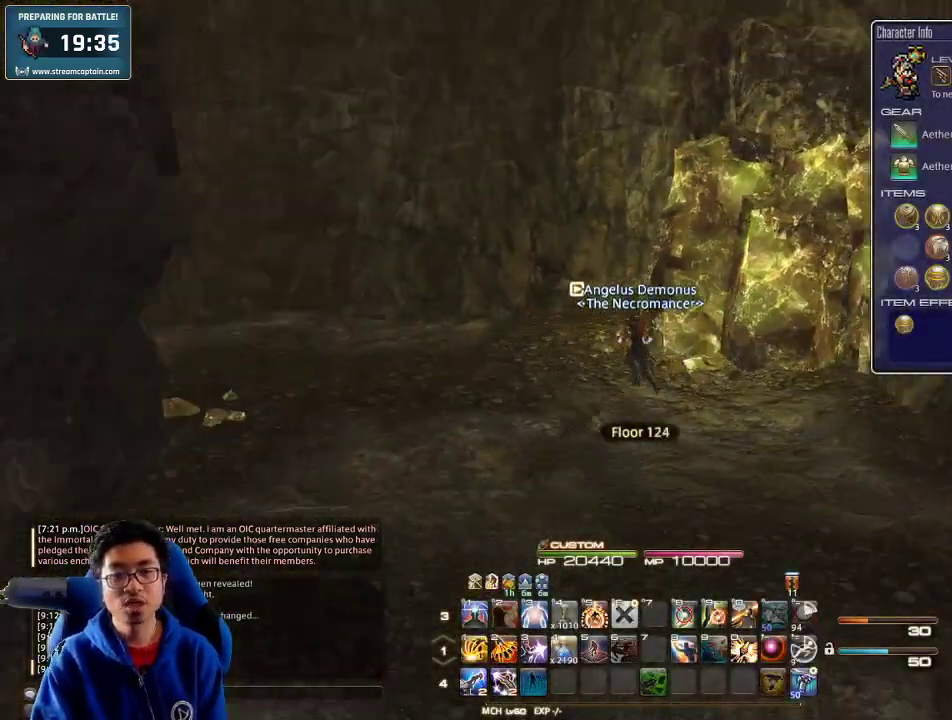
{"keys": ["a", "w"], "events": [[100, "backspace", "down"], [233, "backspace", "up"]]}
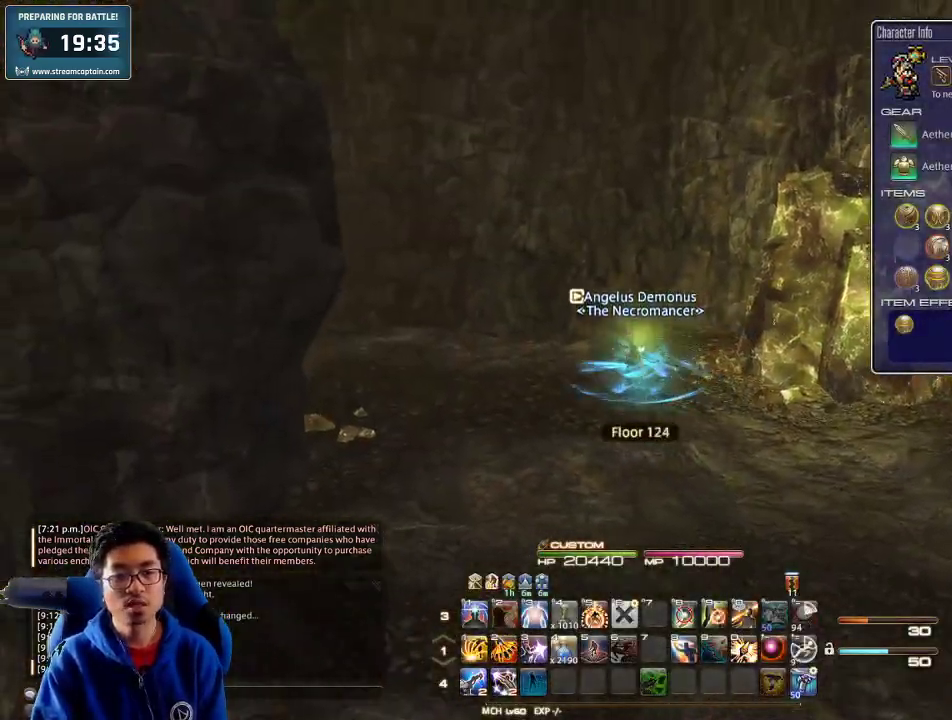
{"keys": ["a", "p", "w"], "events": [[67, "p", "down"]]}
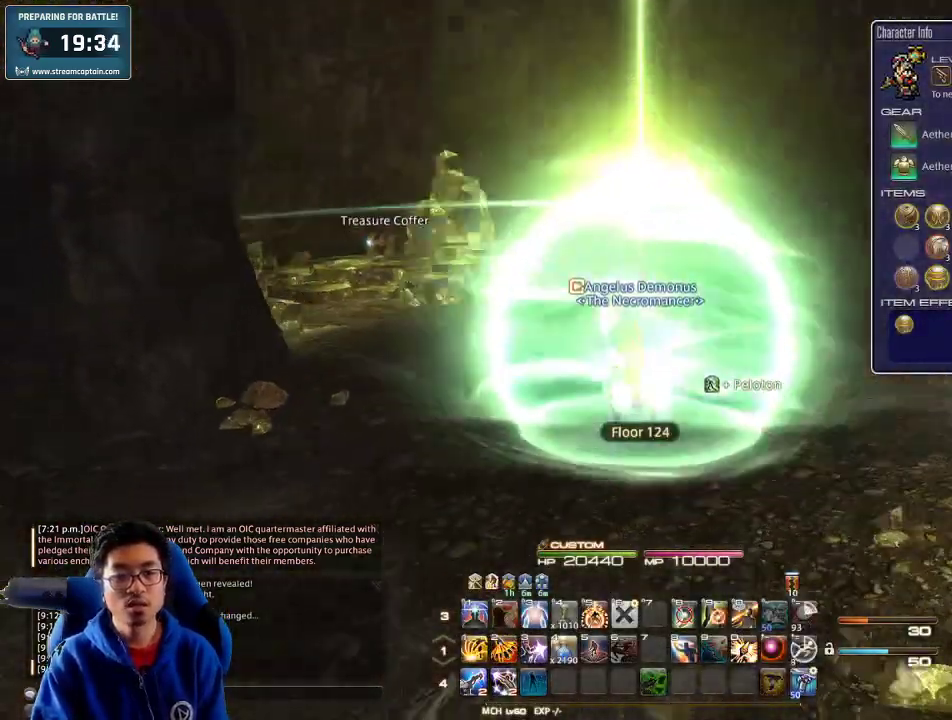
{"keys": ["w"], "events": [[200, "a", "up"], [267, "p", "up"], [333, "q", "down"], [467, "q", "up"]]}
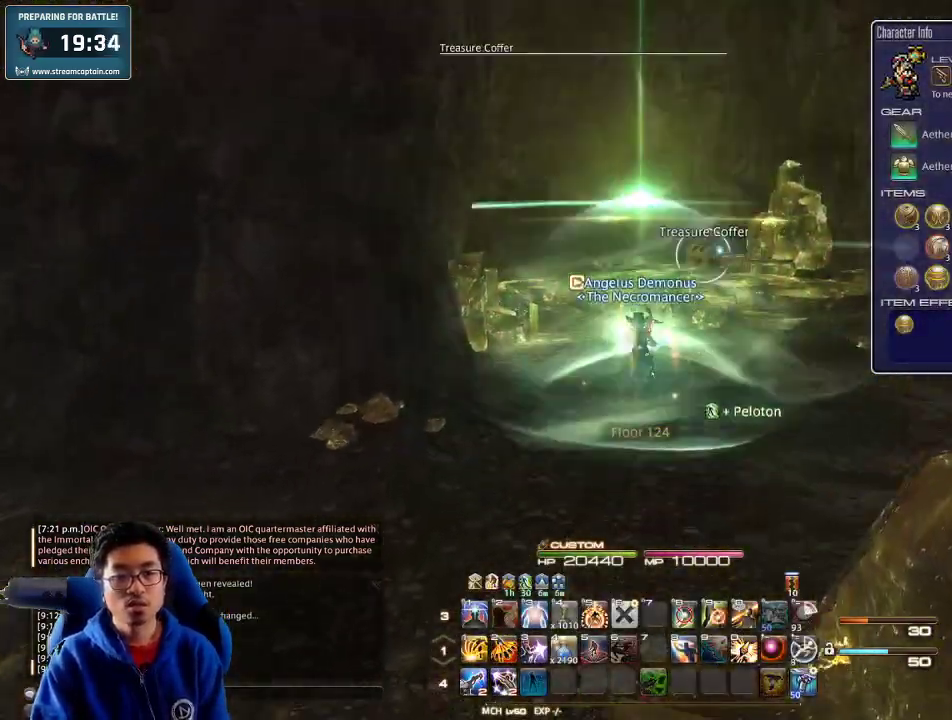
{"keys": ["w"], "events": [[167, "return", "down"], [267, "return", "up"], [333, "lbracket", "down"], [433, "lbracket", "up"]]}
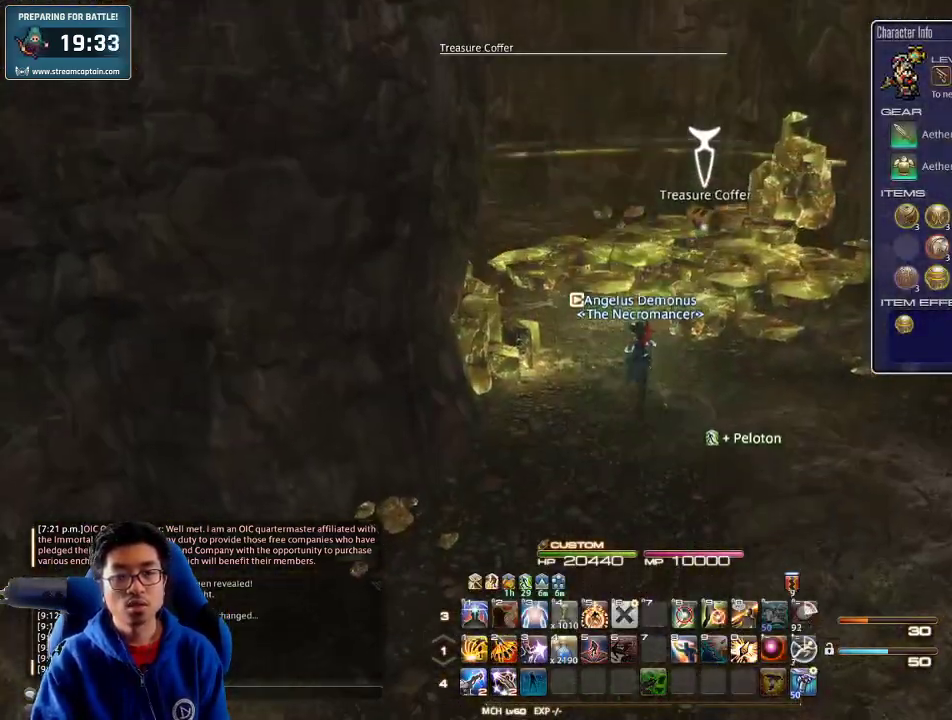
{"keys": ["w"], "events": []}
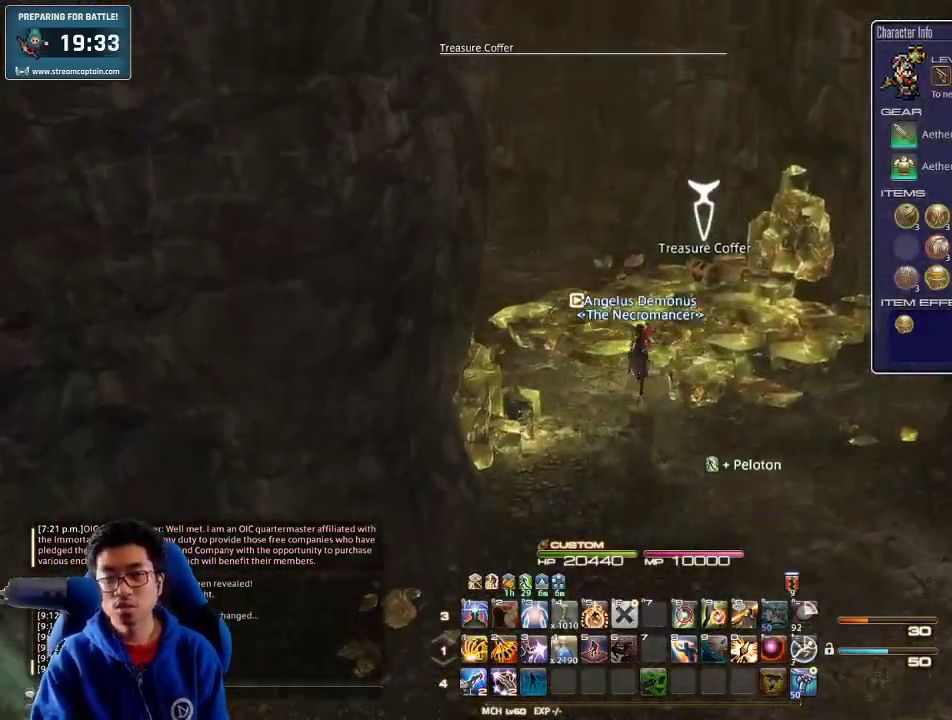
{"keys": ["p", "w"], "events": [[300, "p", "down"]]}
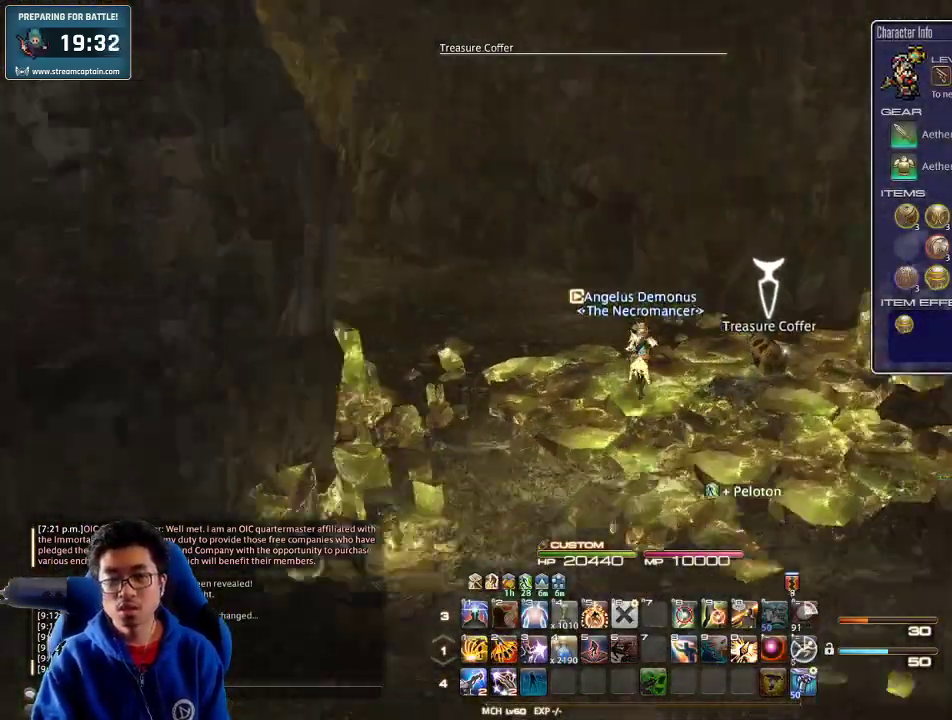
{"keys": ["a", "w"], "events": [[33, "return", "down"], [133, "return", "up"], [267, "a", "down"], [267, "p", "up"]]}
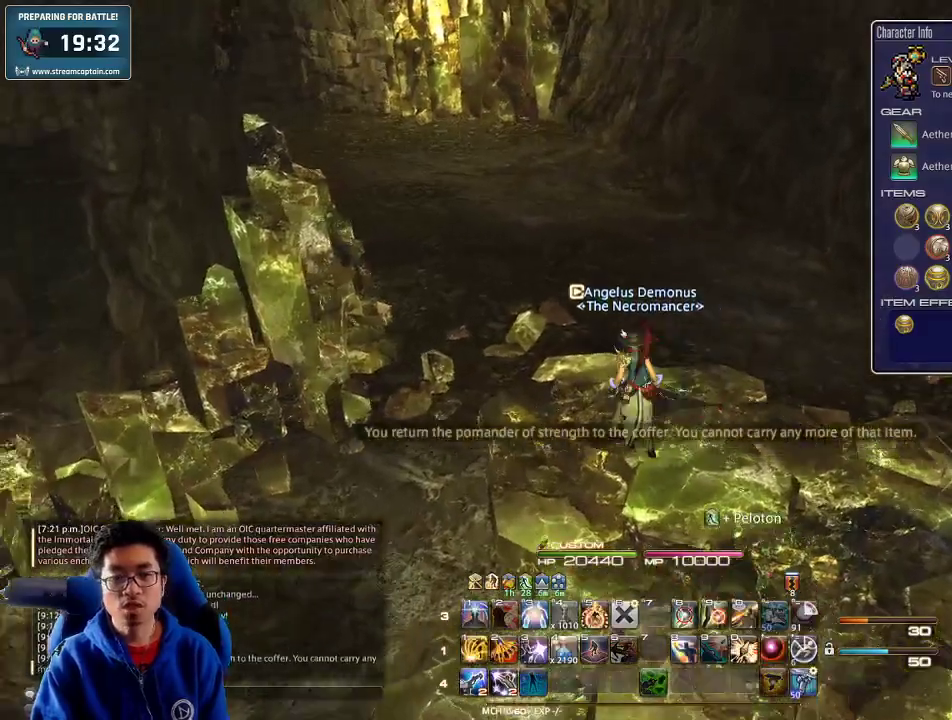
{"keys": ["w"], "events": [[233, "a", "up"]]}
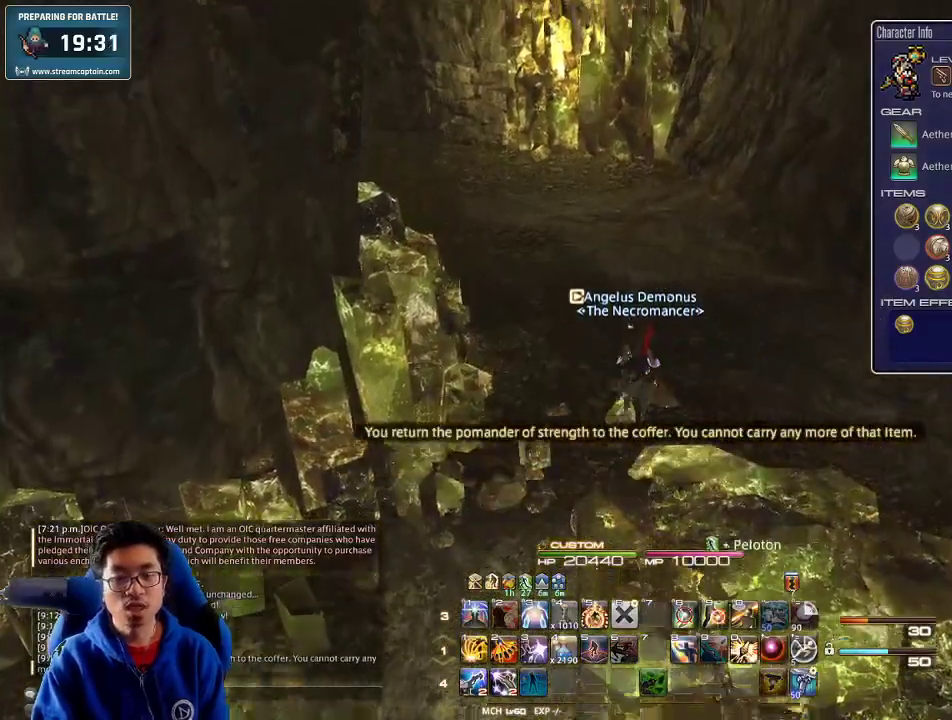
{"keys": ["w"], "events": [[67, "p", "down"], [267, "f3", "down"], [267, "p", "up"], [367, "f3", "up"]]}
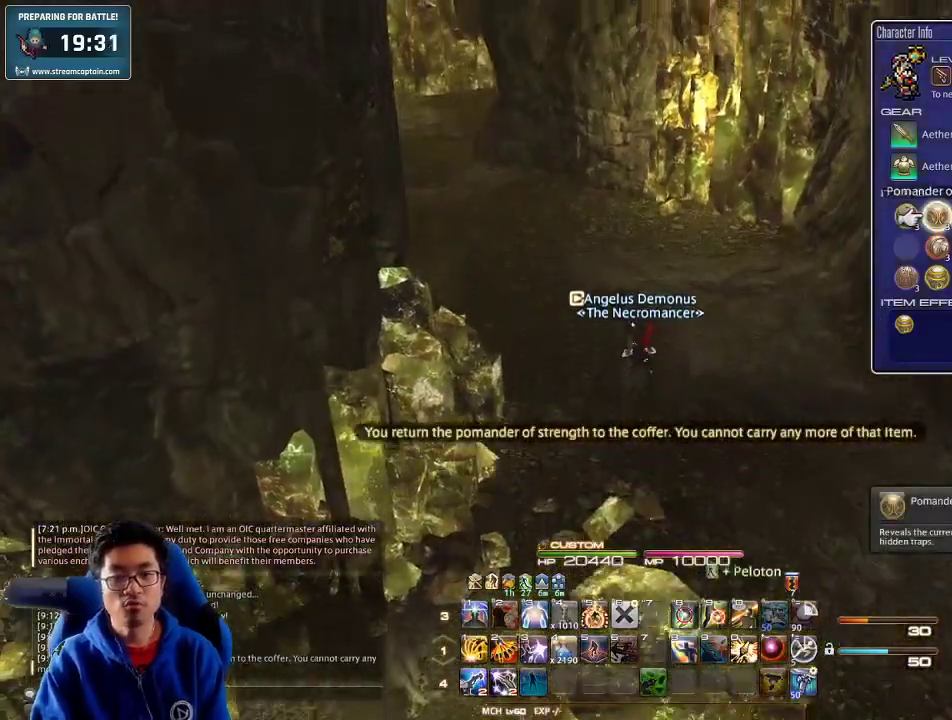
{"keys": ["w"], "events": [[167, "escape", "down"], [267, "escape", "up"], [267, "p", "down"], [400, "minus", "down"], [500, "minus", "up"], [500, "p", "up"]]}
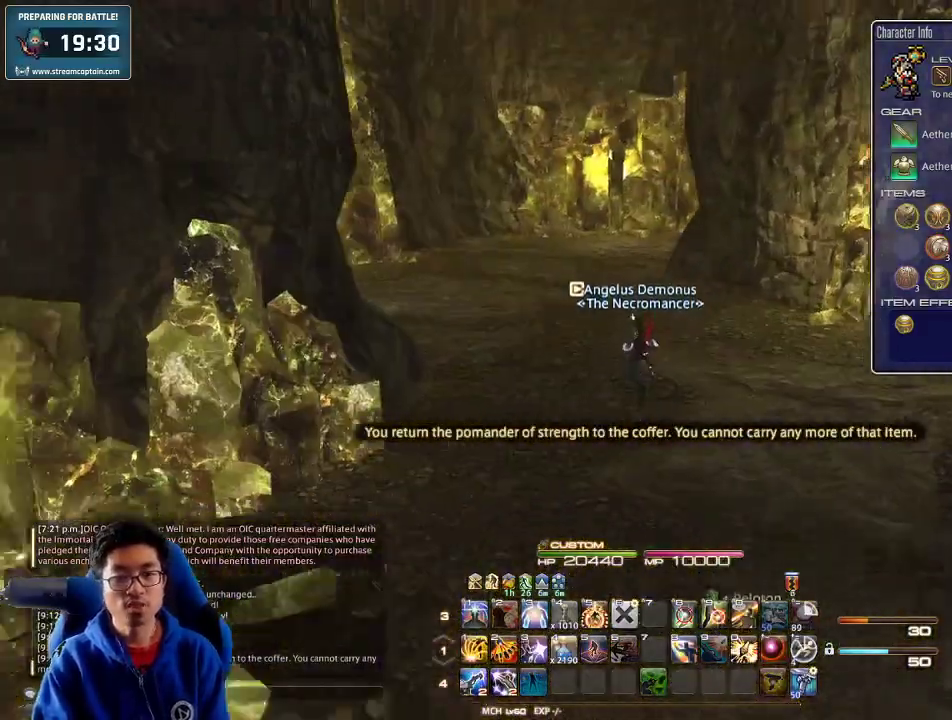
{"keys": ["p", "w"], "events": [[467, "p", "down"]]}
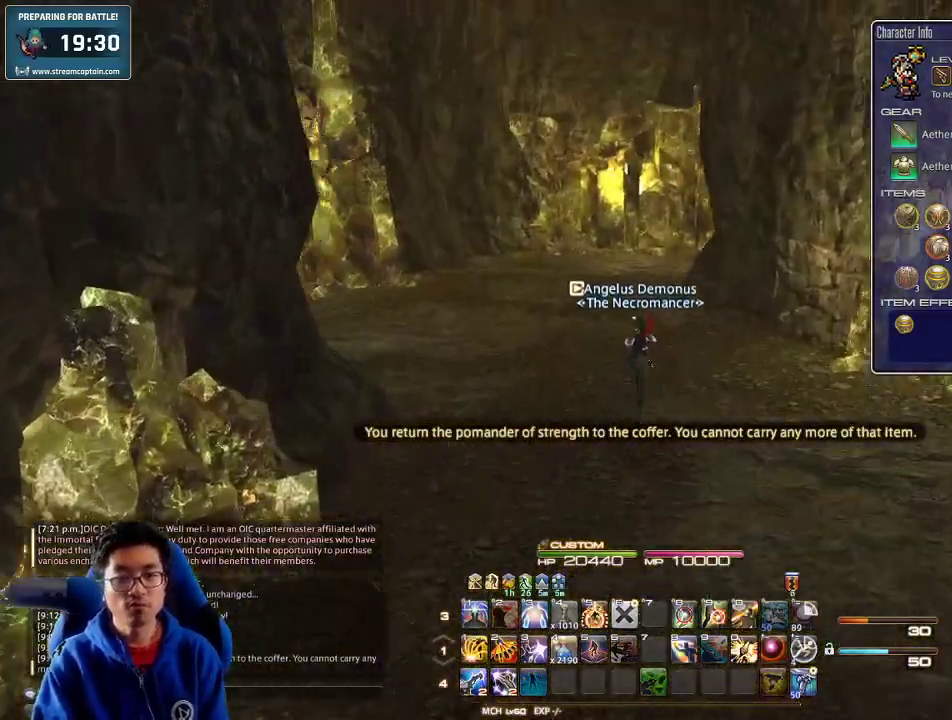
{"keys": ["w"], "events": [[133, "p", "up"]]}
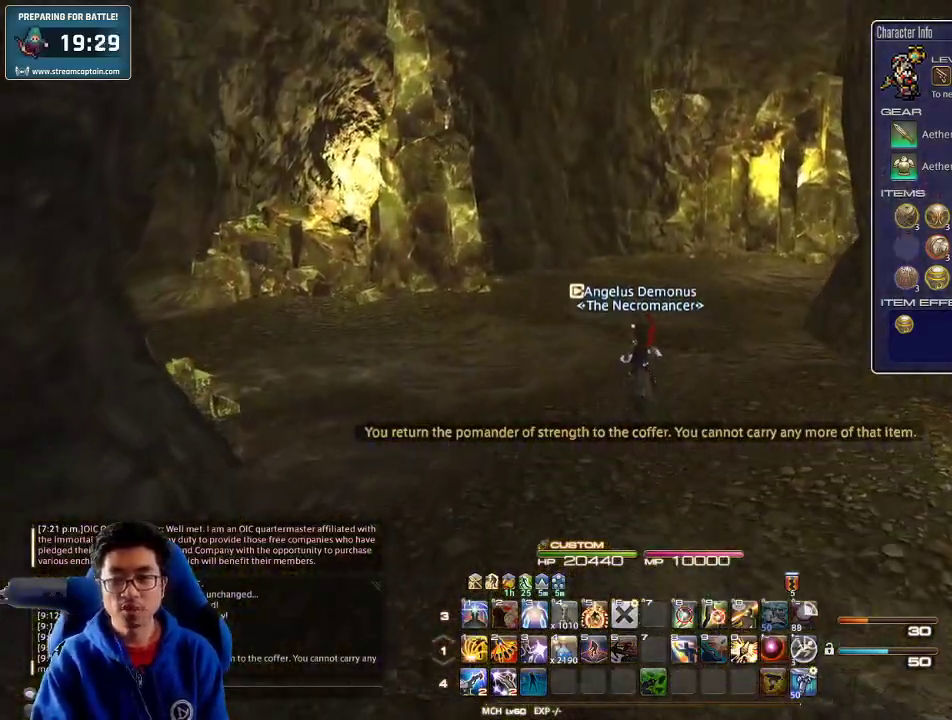
{"keys": ["w"], "events": []}
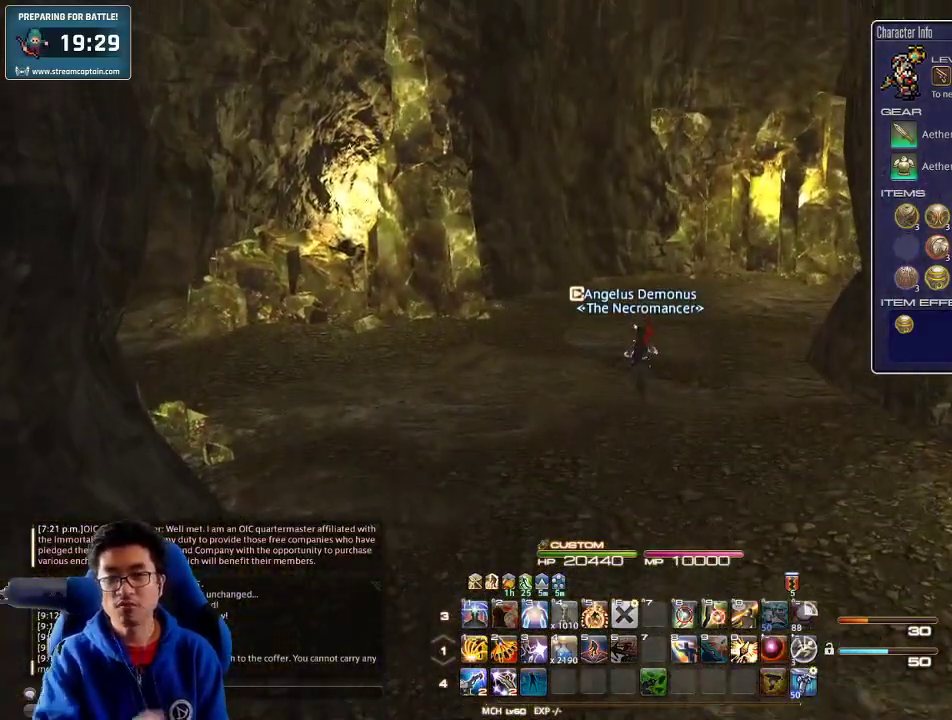
{"keys": ["w"], "events": []}
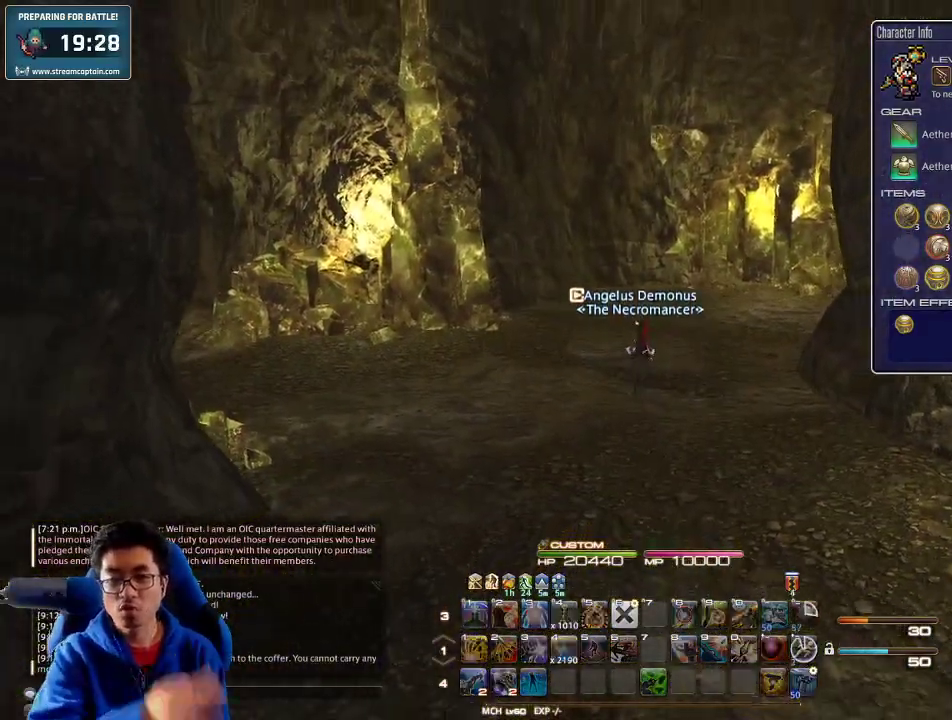
{"keys": ["w"], "events": []}
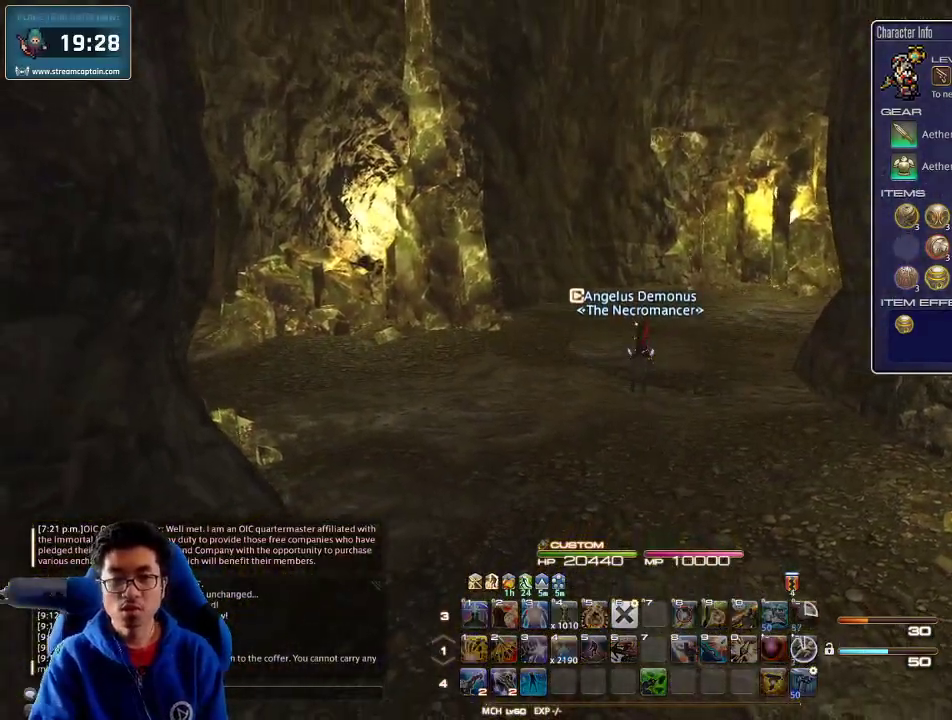
{"keys": ["w"], "events": [[100, "rbracket", "down"], [333, "lbracket", "down"], [400, "rbracket", "up"], [433, "lbracket", "up"]]}
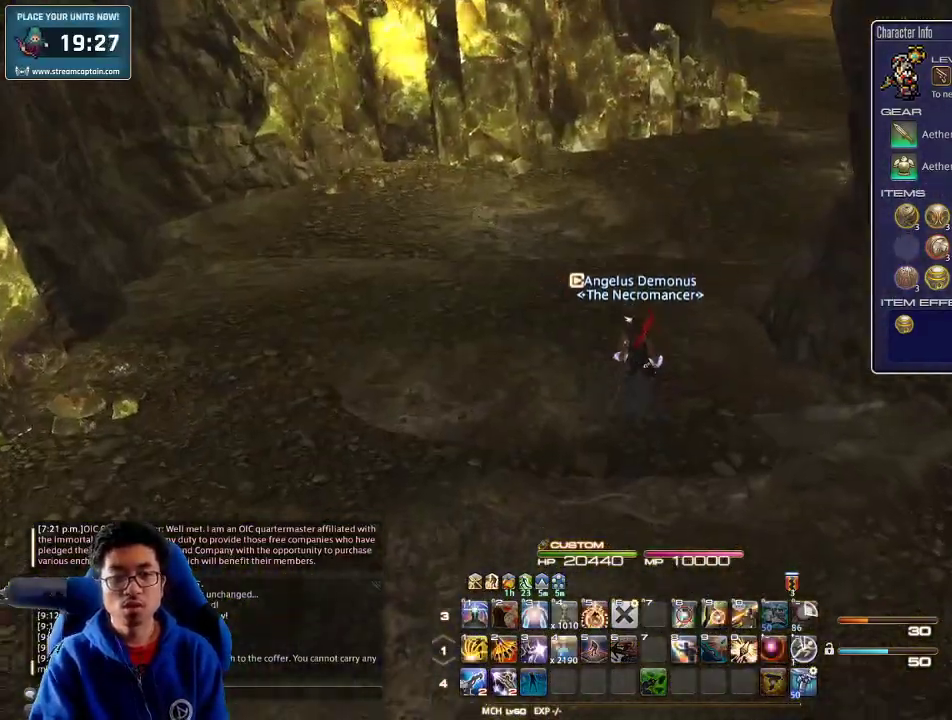
{"keys": ["w"], "events": [[133, "rbracket", "down"], [167, "a", "down"], [167, "minus", "down"], [267, "rbracket", "up"], [300, "minus", "up"], [367, "a", "up"]]}
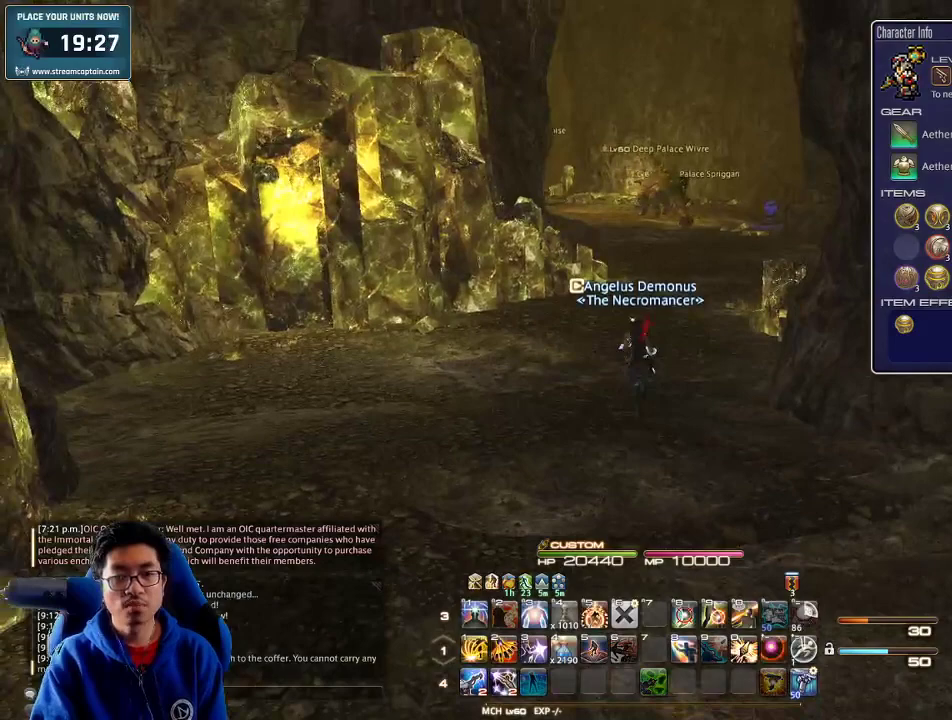
{"keys": ["w"], "events": [[233, "alt_r", "down"], [333, "q", "down"], [467, "alt_r", "up"], [467, "q", "up"]]}
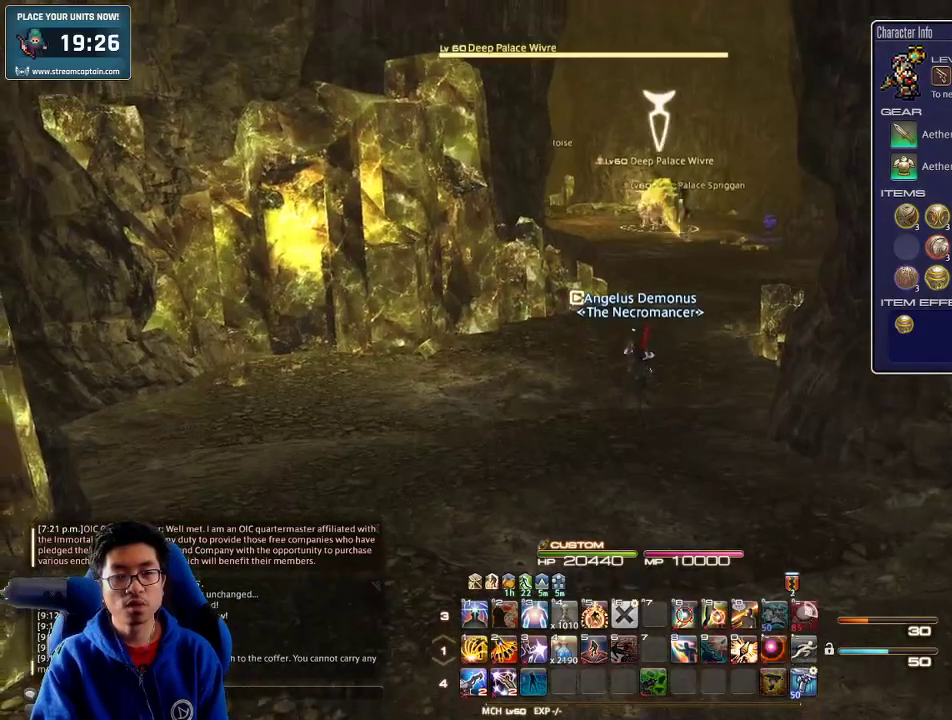
{"keys": ["w"], "events": [[33, "lbracket", "down"], [133, "lbracket", "up"]]}
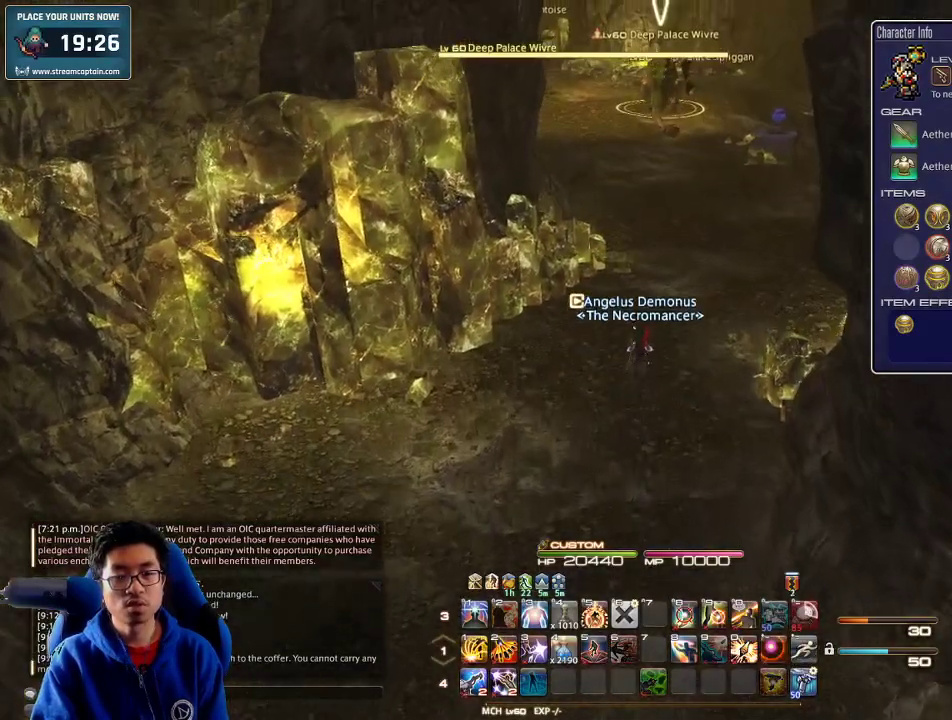
{"keys": ["w"], "events": []}
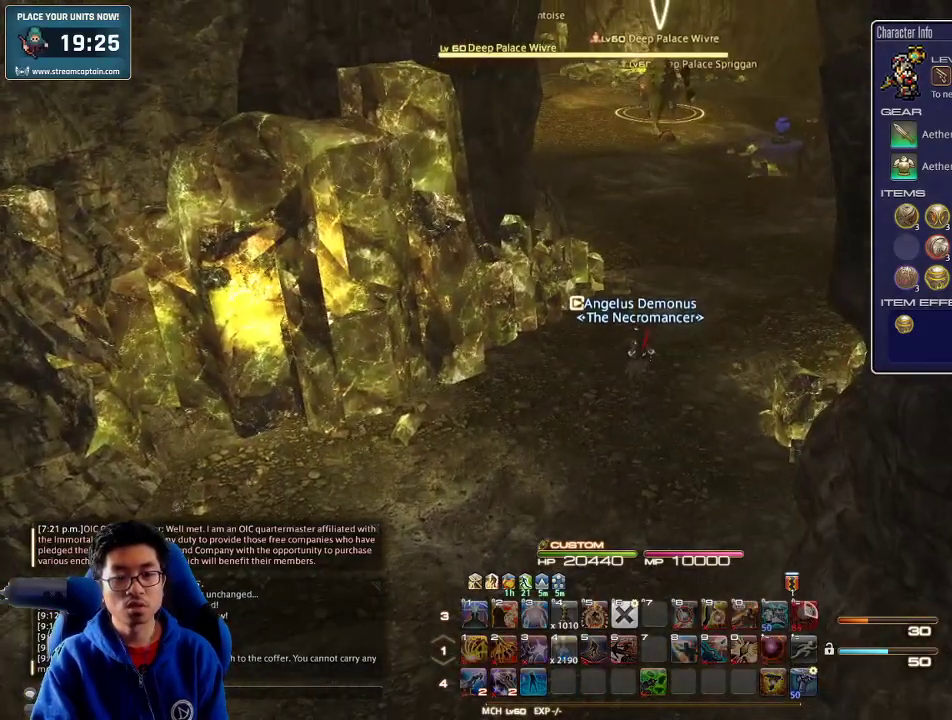
{"keys": ["w"], "events": [[100, "rbracket", "down"], [200, "minus", "down"], [233, "rbracket", "up"], [267, "minus", "up"]]}
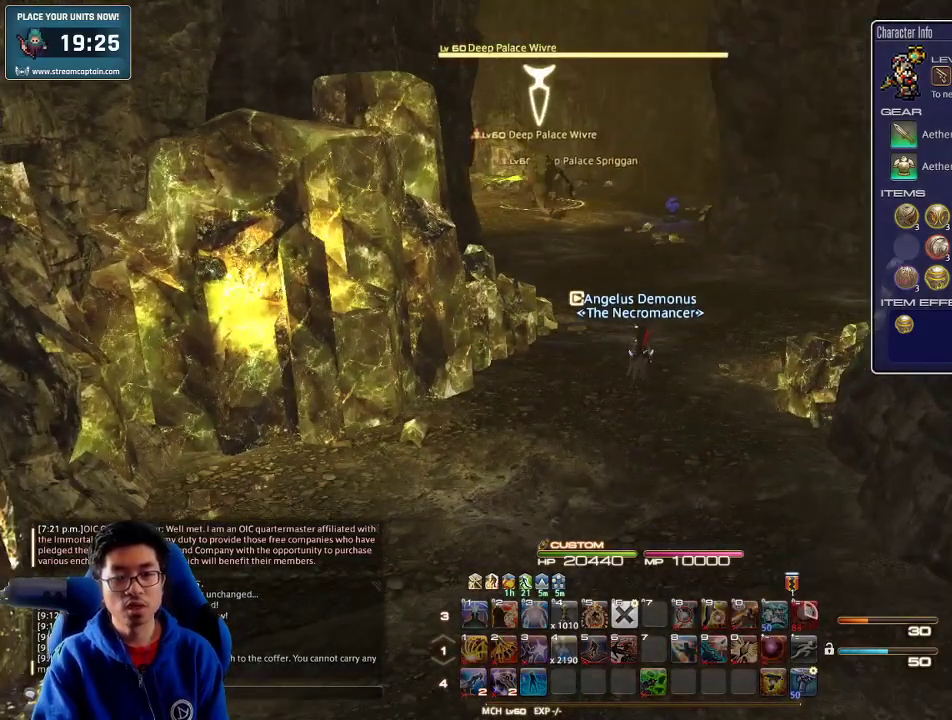
{"keys": ["p", "w"], "events": [[467, "p", "down"]]}
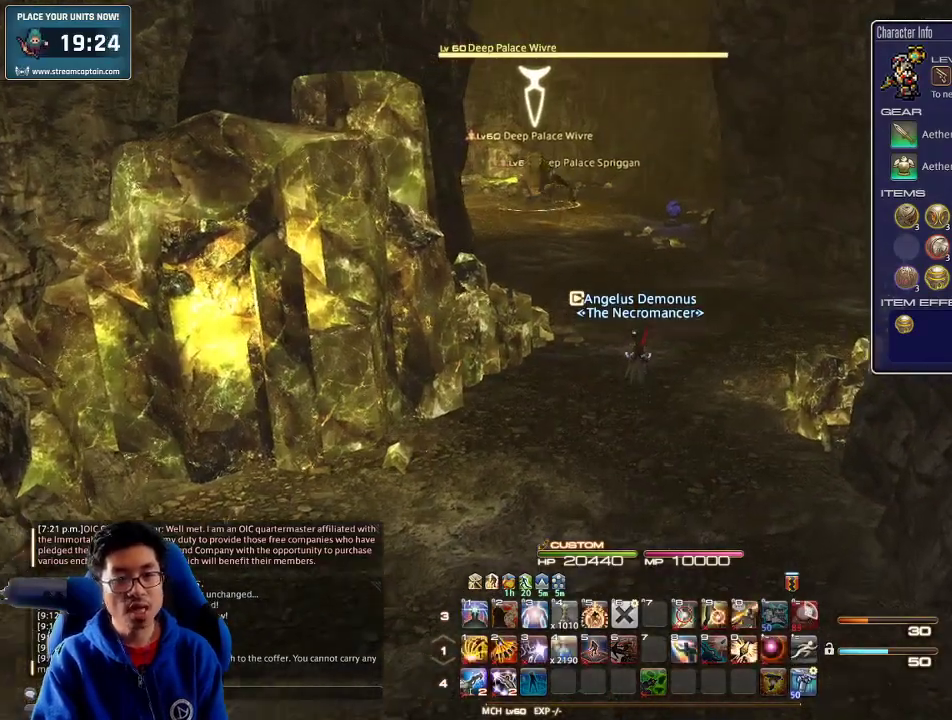
{"keys": ["w"], "events": [[100, "p", "up"]]}